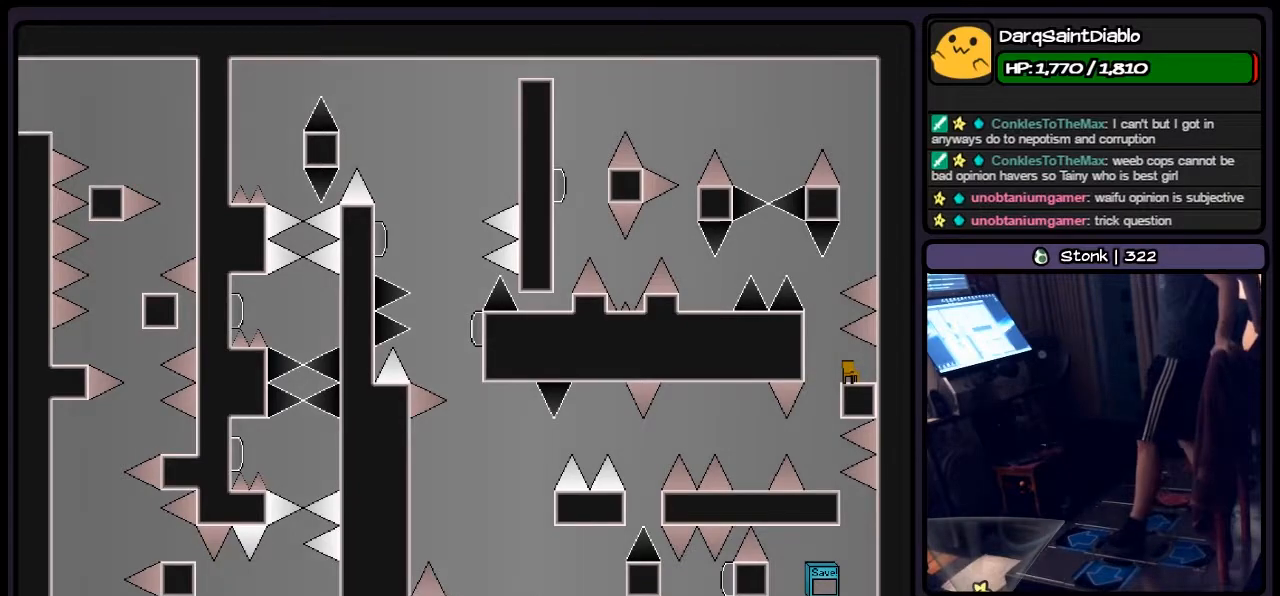
Gameplay with keyboard; each line is a JSON object with the keys held at the frame after it. "events" lists presses ("down") and releases ("up") of "down", "left", "p", "q", "r", "right", "s", "shift", "up" and "z" between this image and that frame as [ms after this image, input, new state], when the widget could be followed in between. No other keys are recorded. Mouse input is not recorded.
{"keys": ["left"], "events": [[500, "left", "down"]]}
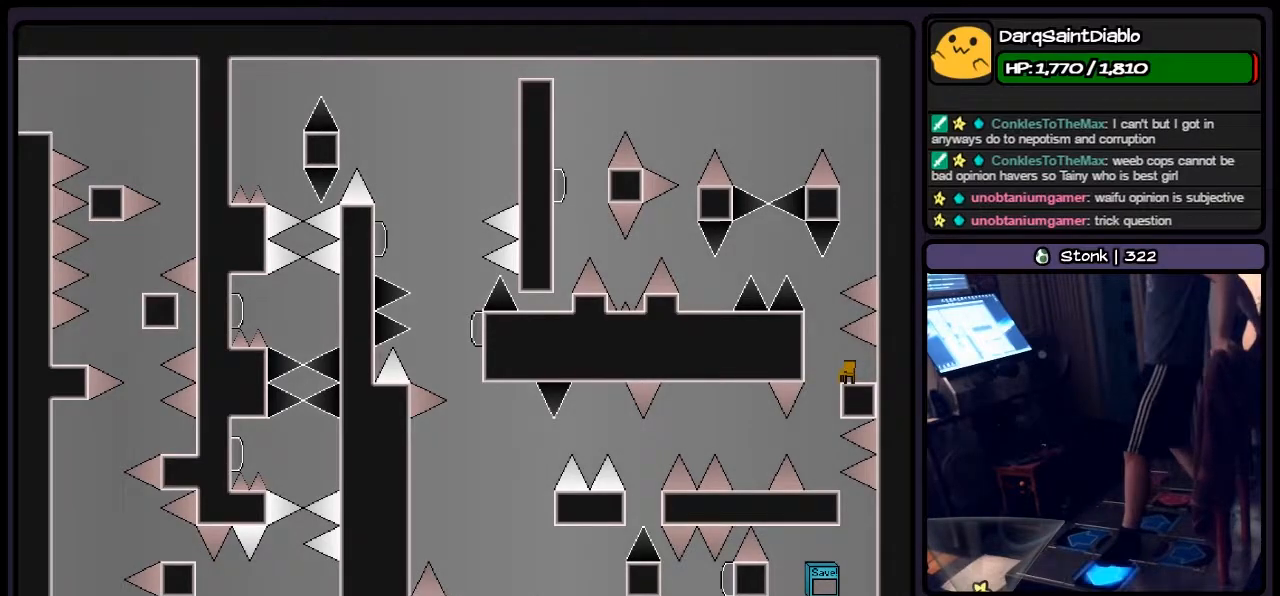
{"keys": ["left"], "events": [[250, "left", "up"], [417, "left", "down"]]}
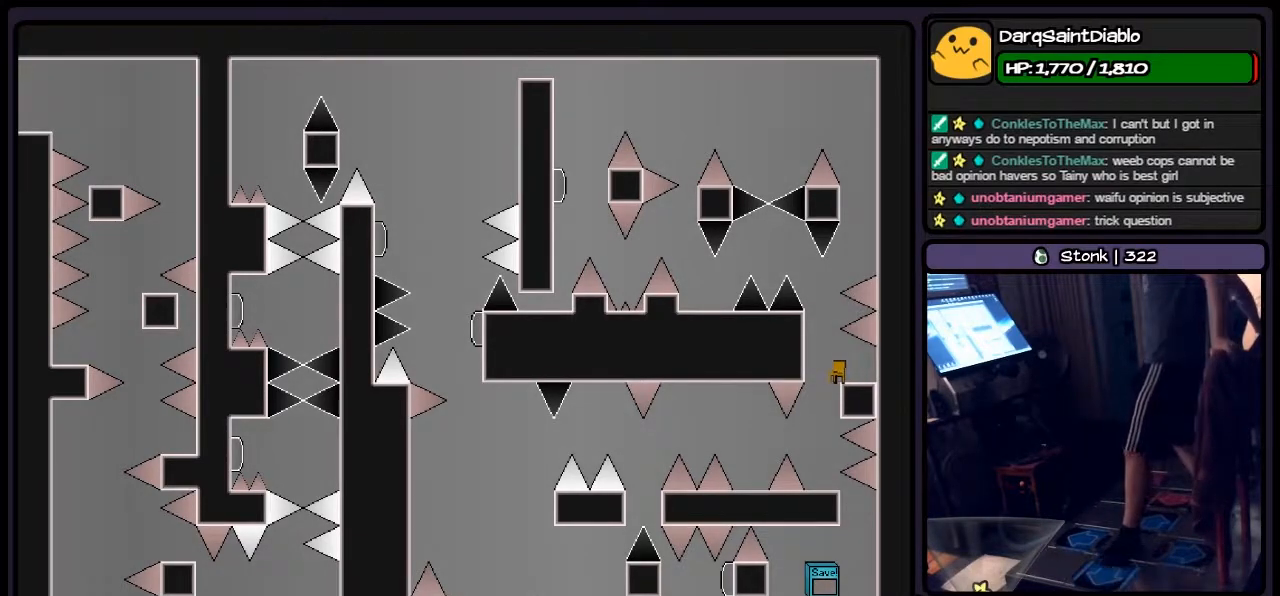
{"keys": [], "events": [[167, "left", "up"]]}
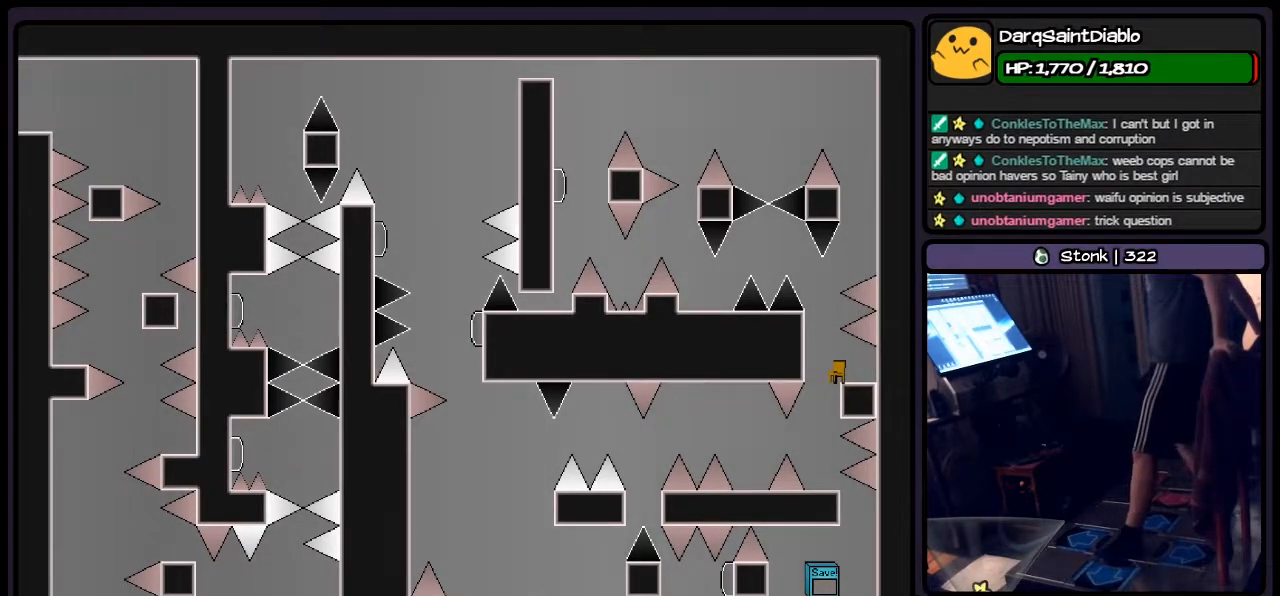
{"keys": [], "events": []}
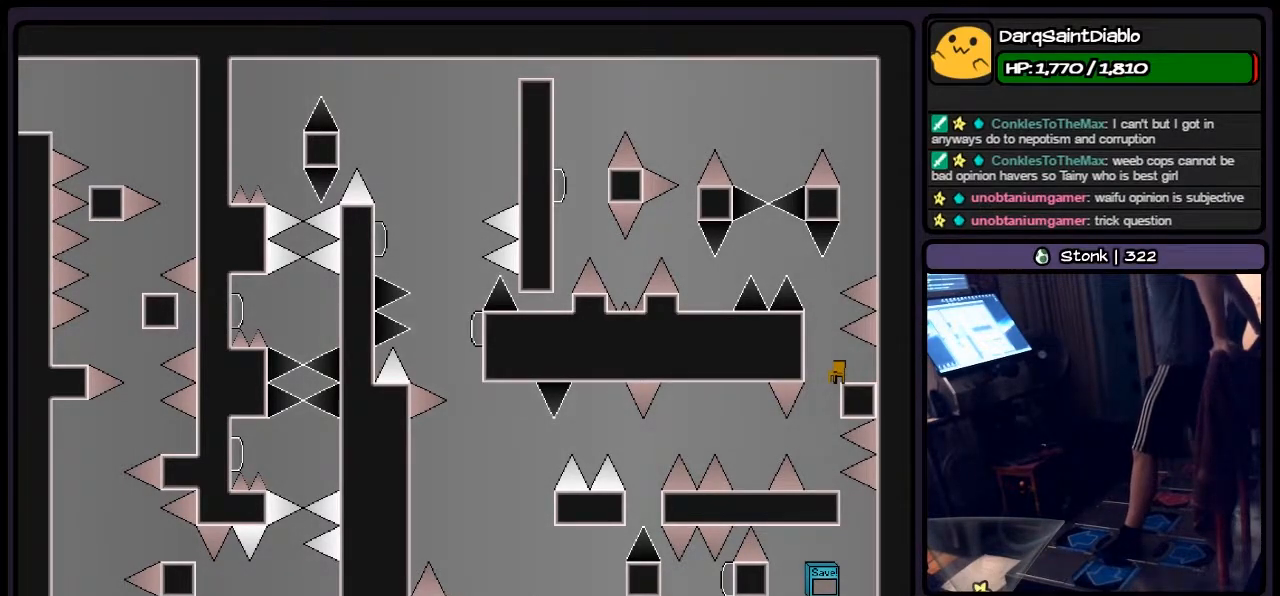
{"keys": [], "events": []}
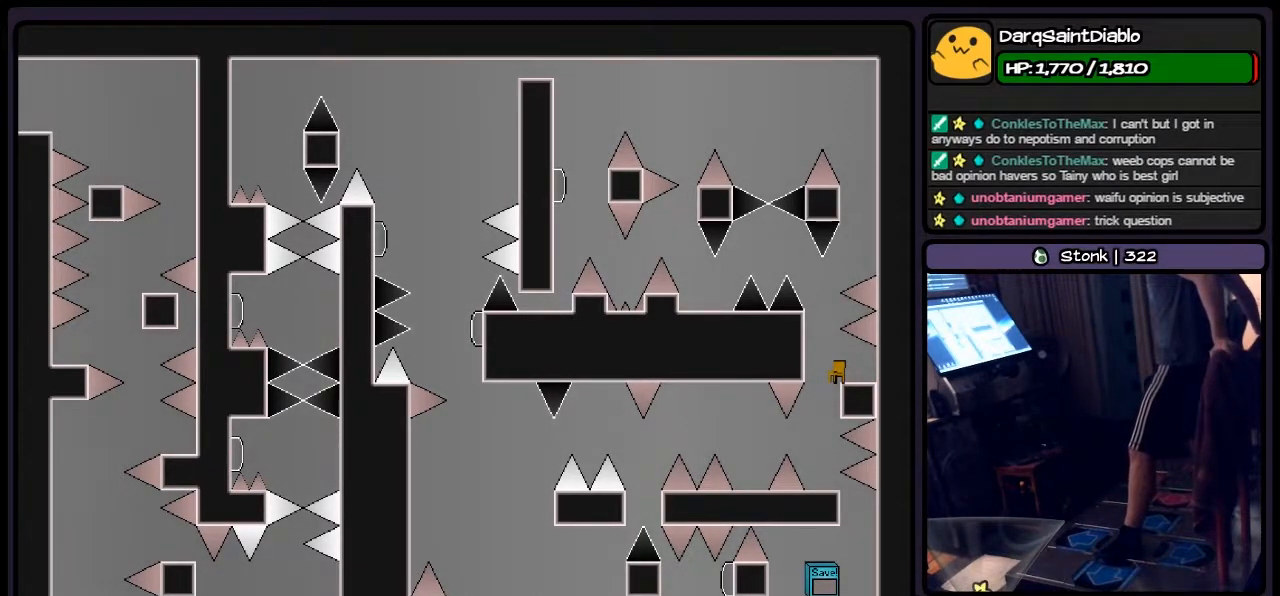
{"keys": ["left", "shift"], "events": [[250, "shift", "down"], [450, "left", "down"]]}
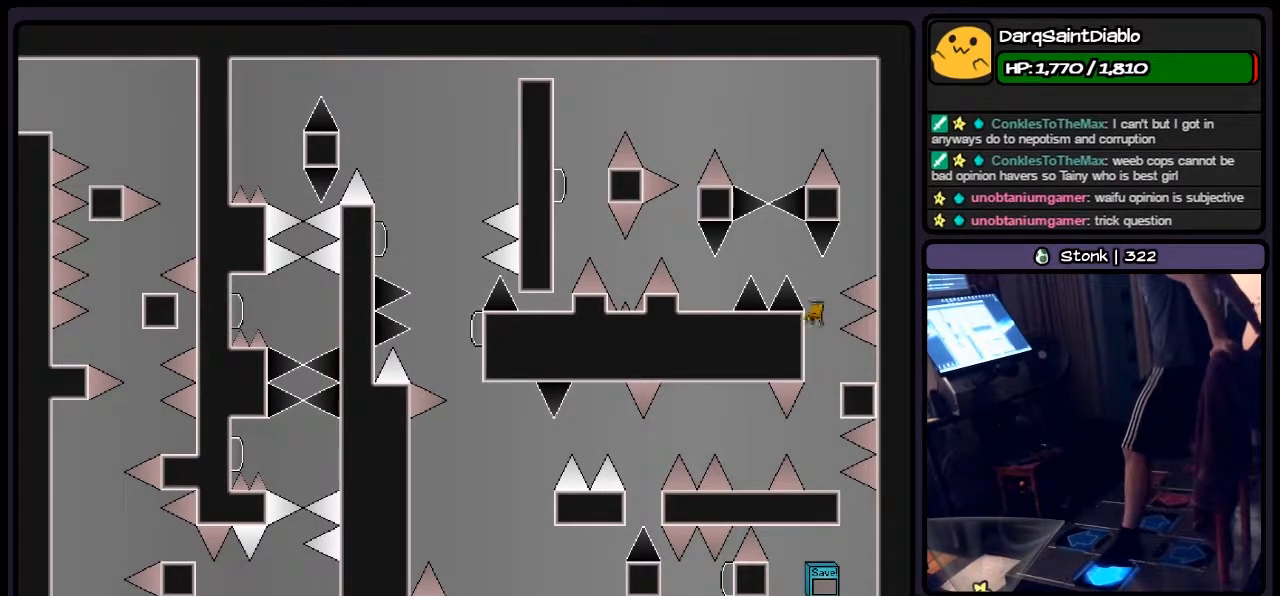
{"keys": ["left"], "events": [[83, "shift", "up"], [167, "shift", "down"], [367, "shift", "up"]]}
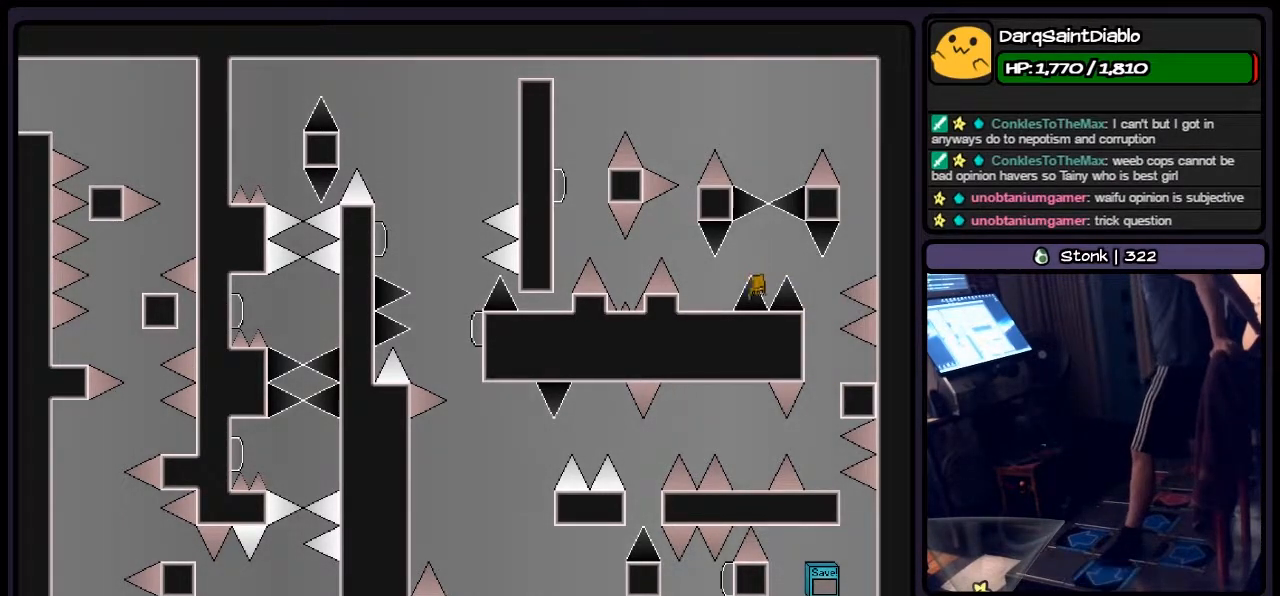
{"keys": [], "events": [[83, "left", "up"], [250, "left", "down"], [500, "left", "up"]]}
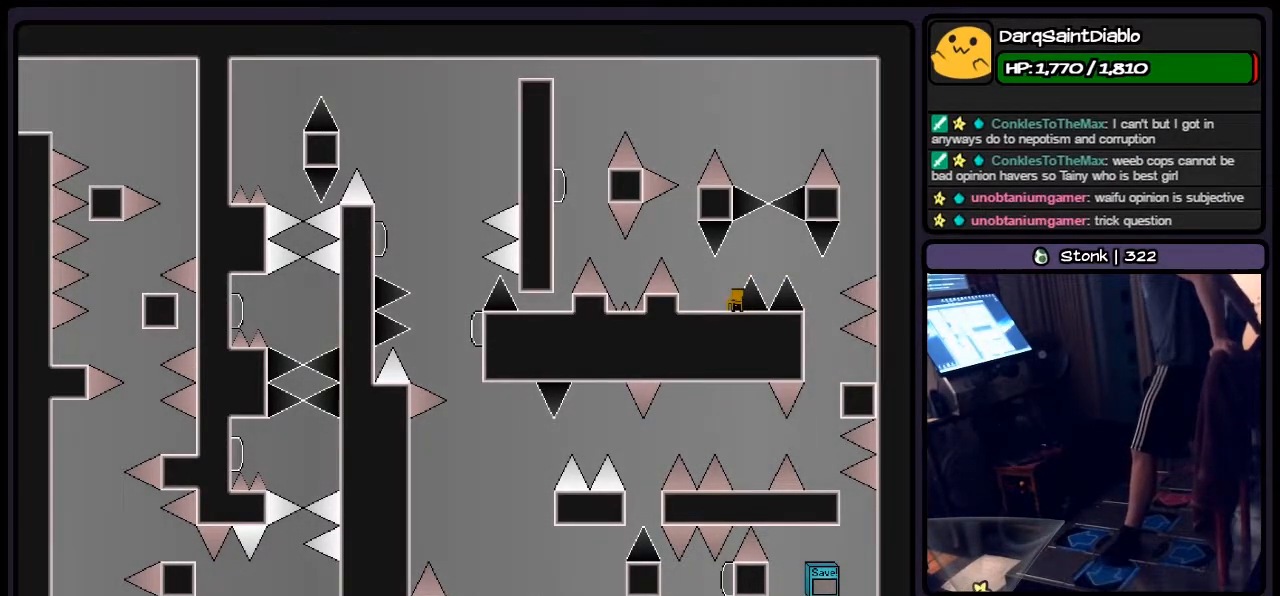
{"keys": [], "events": [[250, "left", "down"], [450, "left", "up"]]}
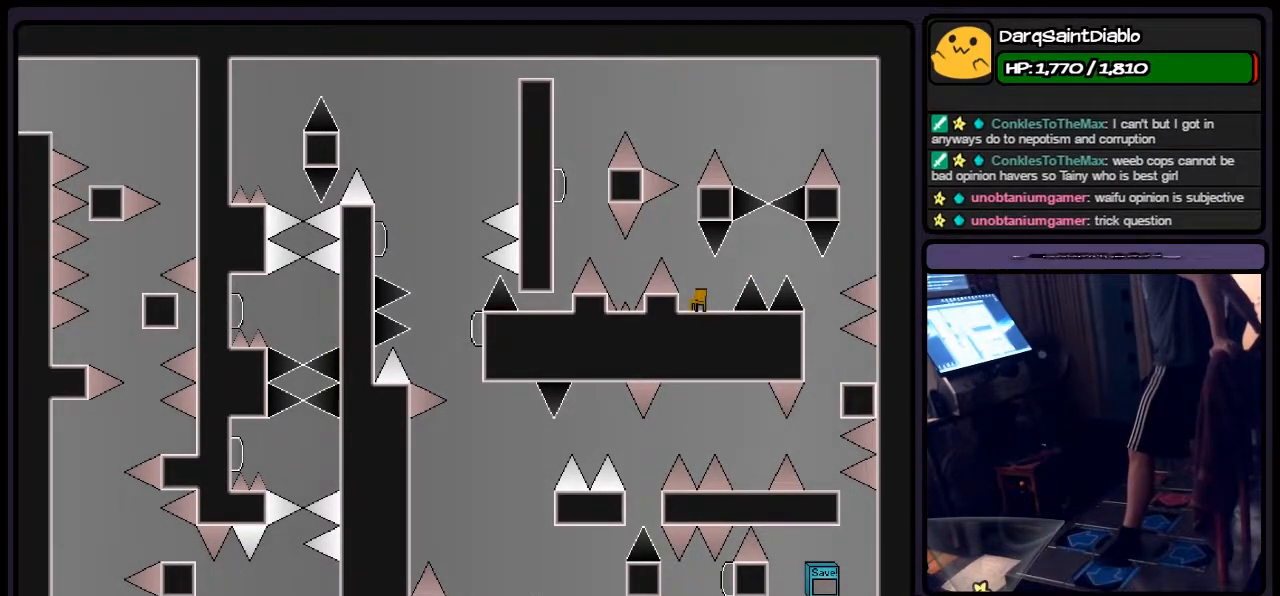
{"keys": [], "events": []}
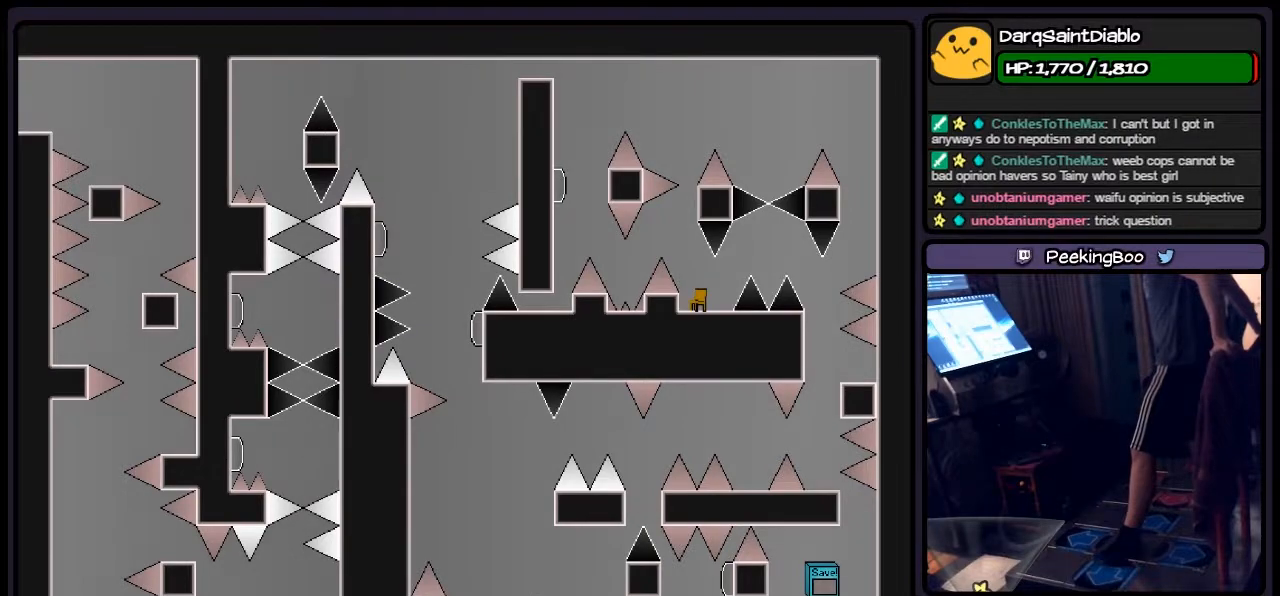
{"keys": [], "events": []}
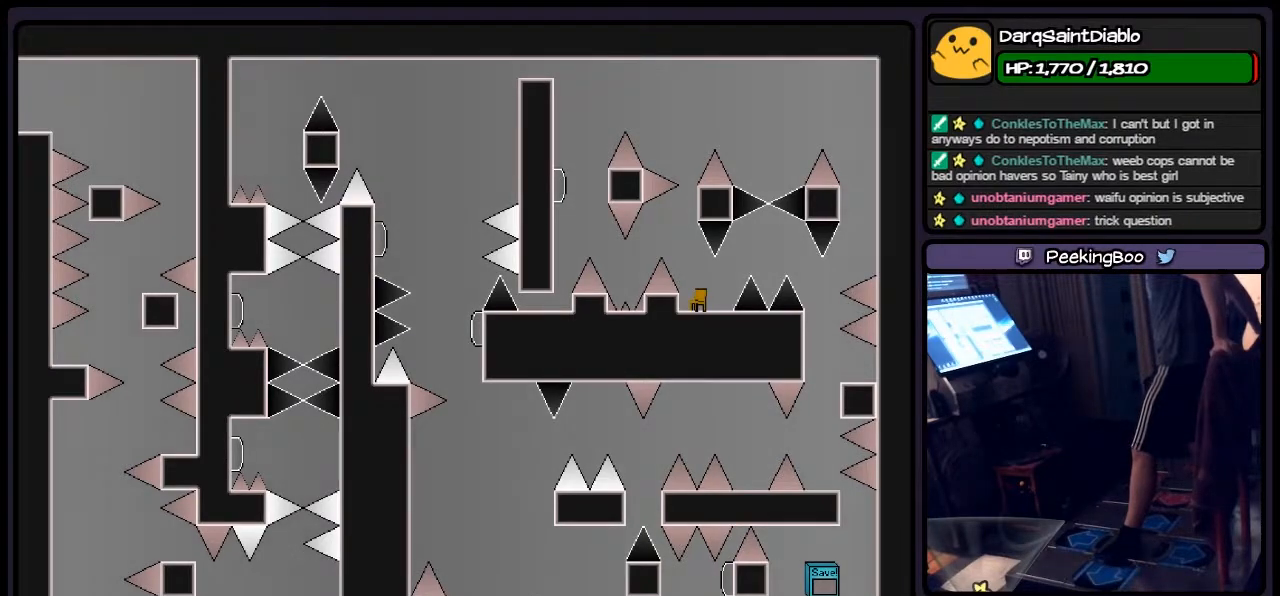
{"keys": [], "events": []}
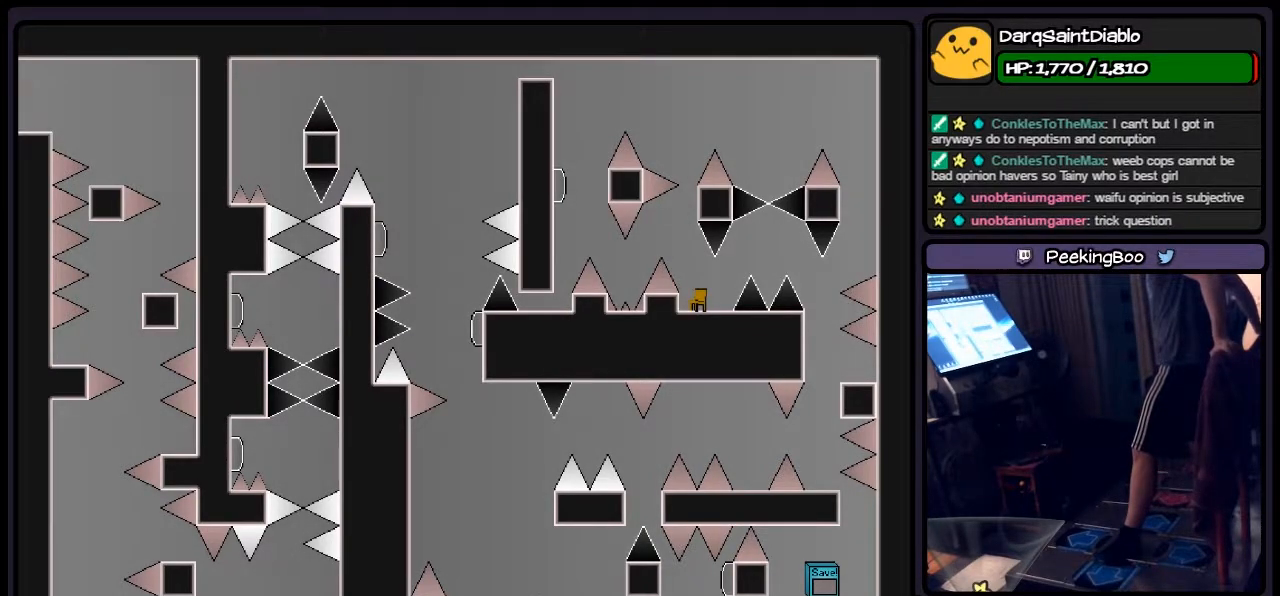
{"keys": [], "events": []}
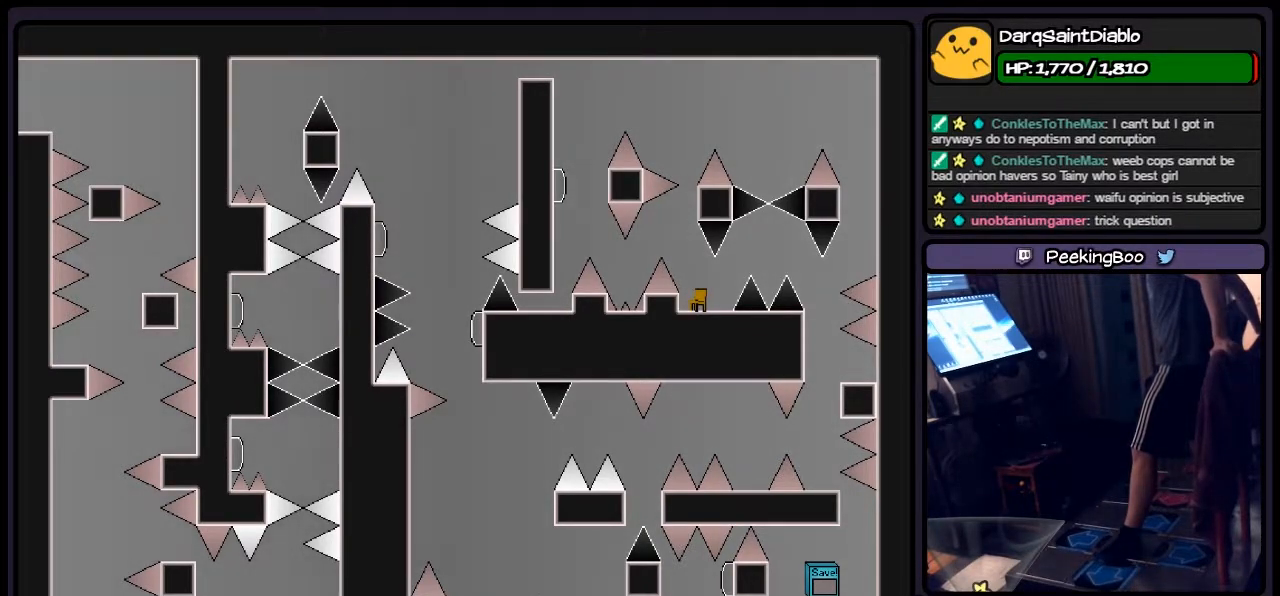
{"keys": [], "events": []}
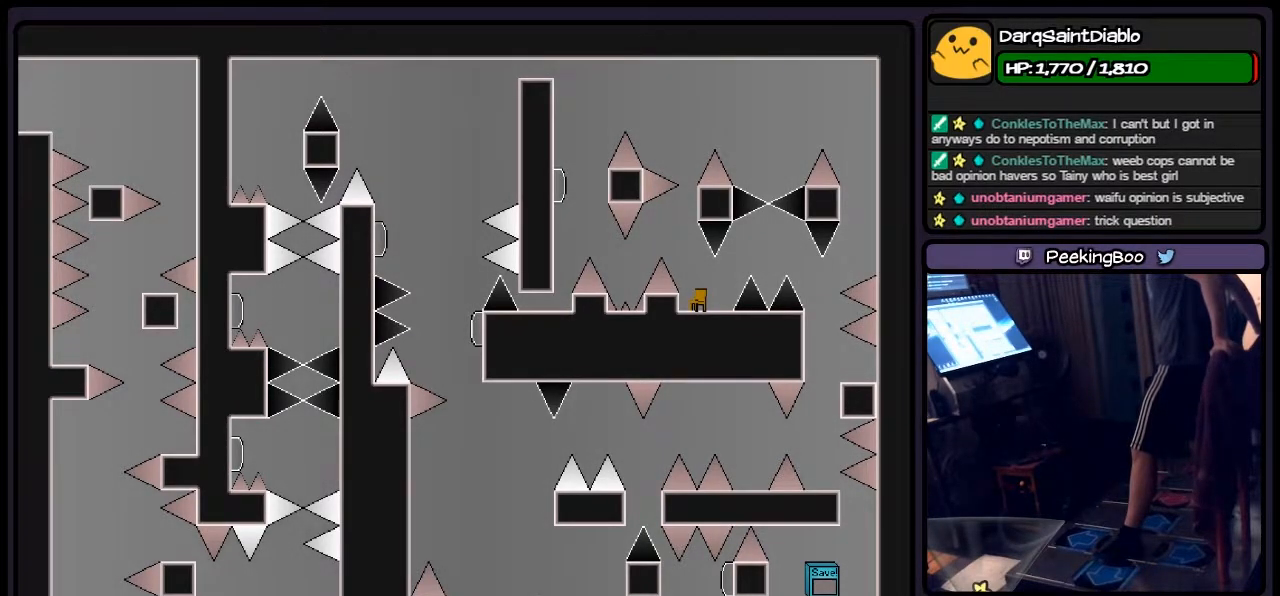
{"keys": [], "events": []}
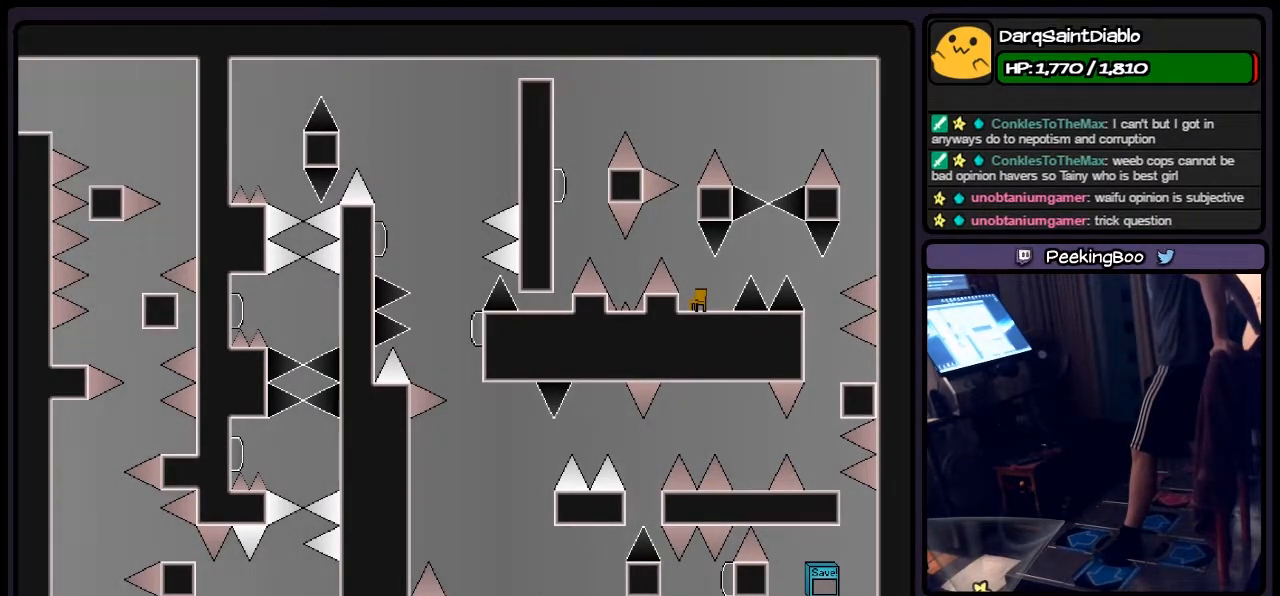
{"keys": [], "events": []}
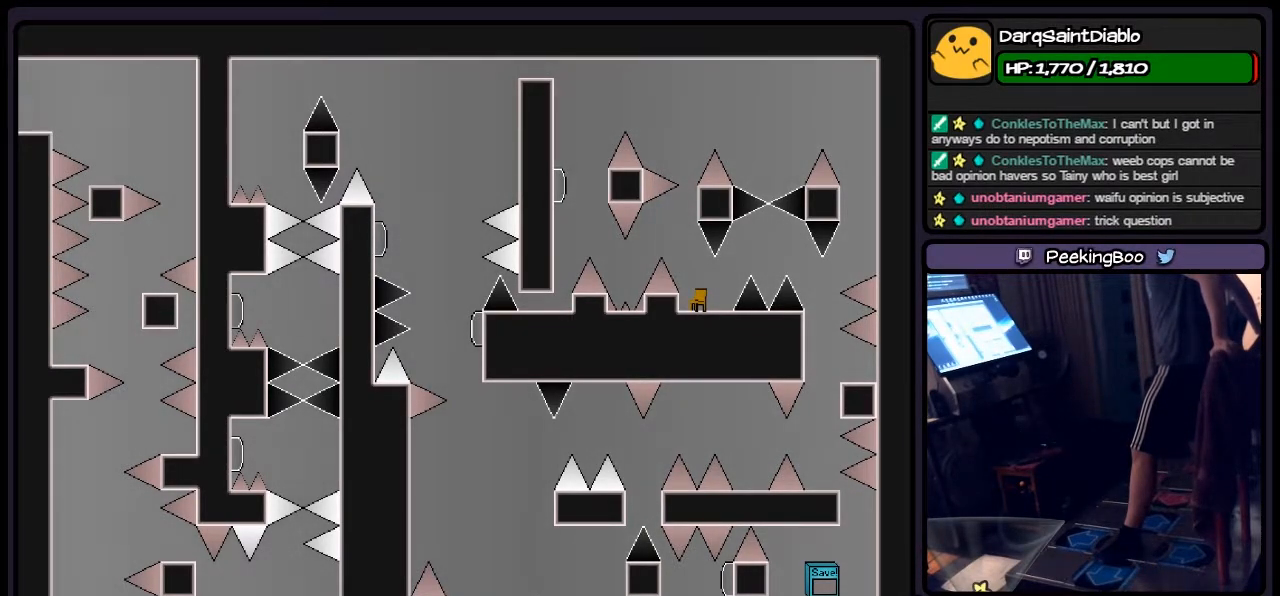
{"keys": [], "events": []}
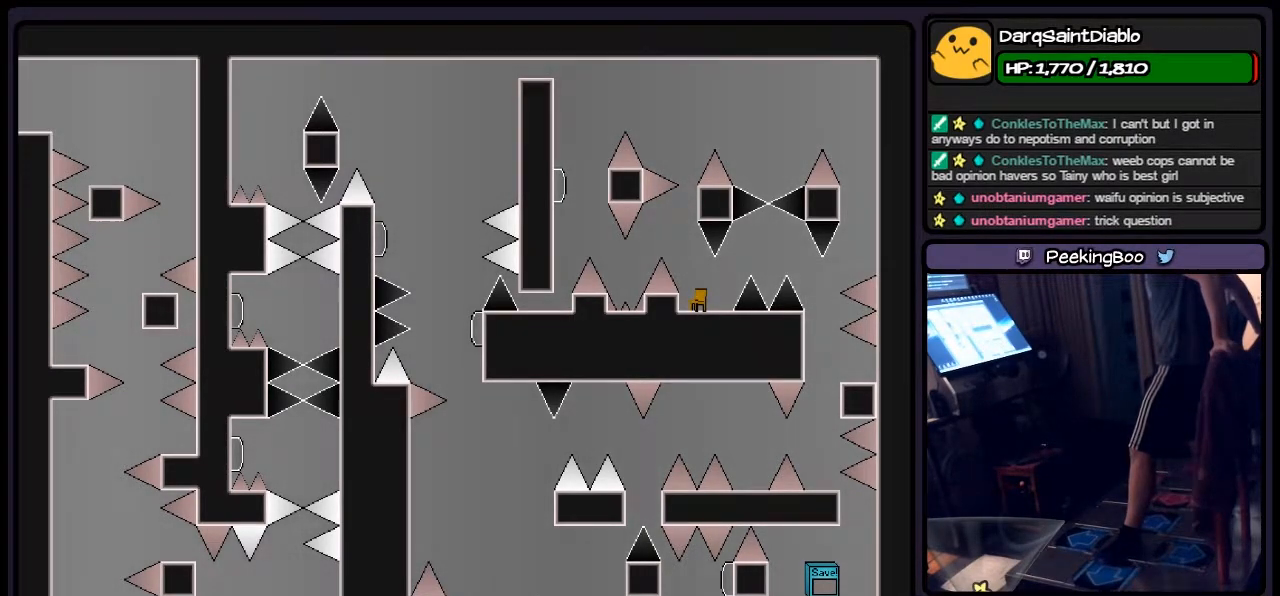
{"keys": ["left", "shift"], "events": [[33, "shift", "down"], [250, "left", "down"], [417, "left", "up"], [500, "left", "down"]]}
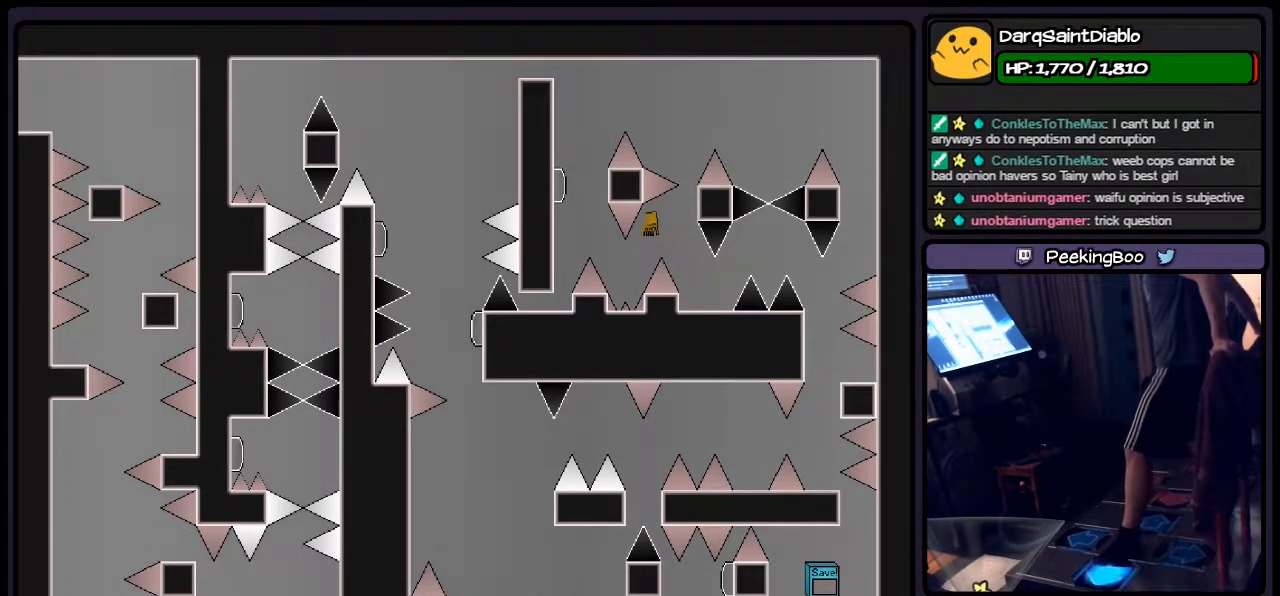
{"keys": ["left", "shift"], "events": [[117, "shift", "up"], [417, "shift", "down"]]}
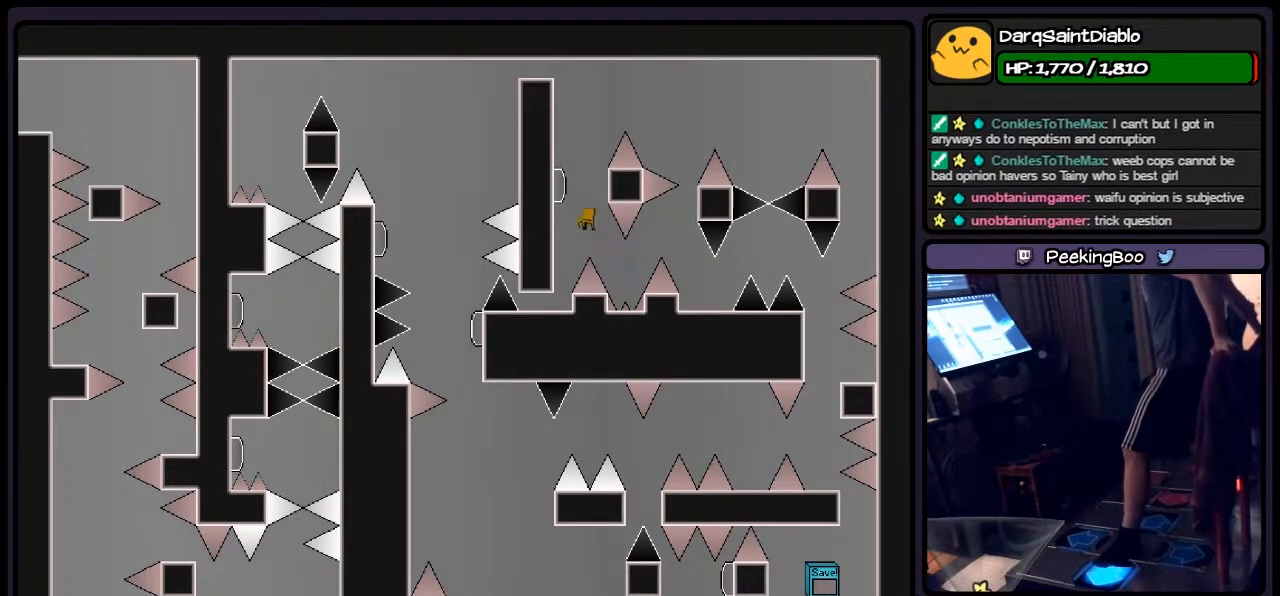
{"keys": [], "events": [[333, "left", "up"], [483, "shift", "up"]]}
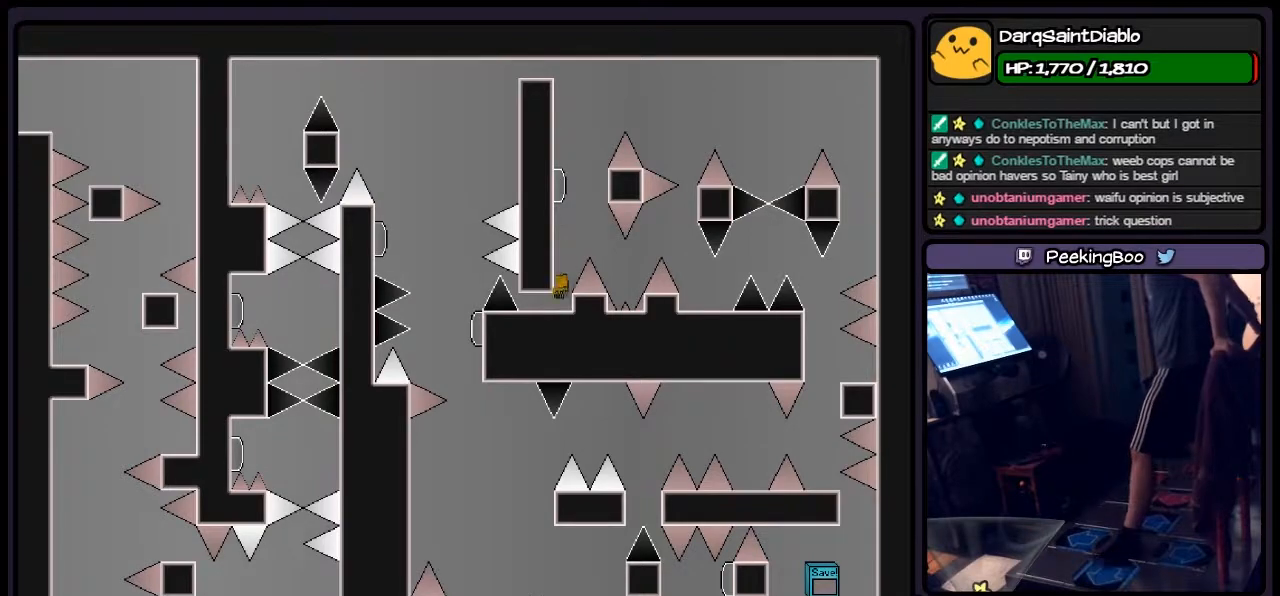
{"keys": [], "events": []}
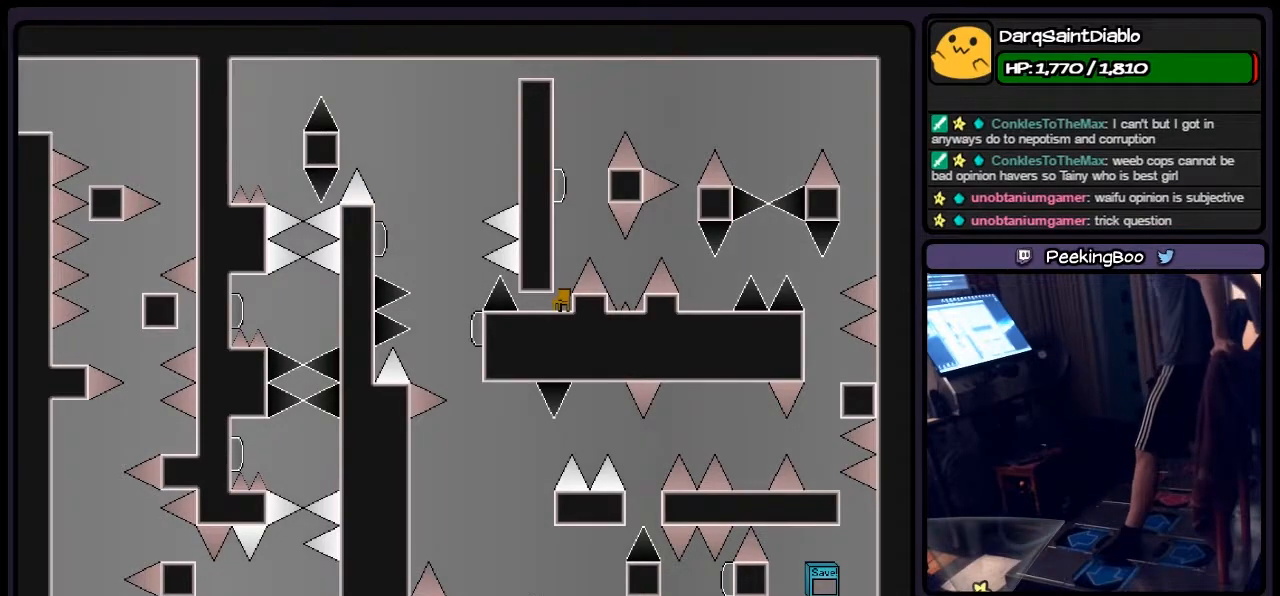
{"keys": ["shift"], "events": [[333, "shift", "down"]]}
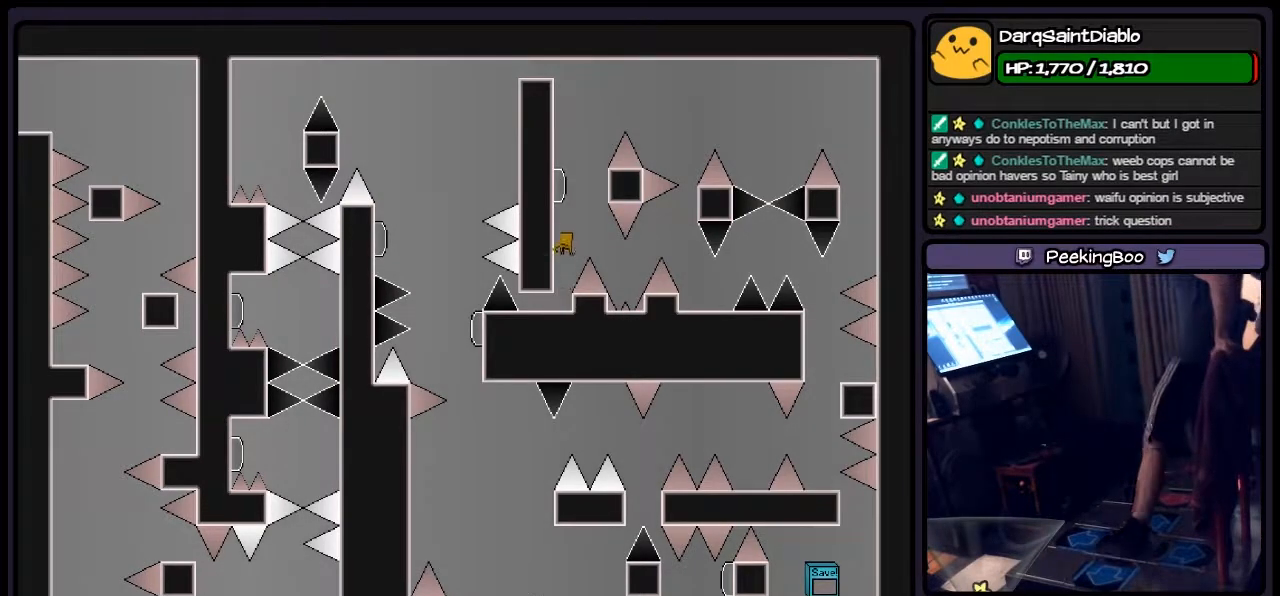
{"keys": ["shift"], "events": [[250, "shift", "up"], [417, "shift", "down"]]}
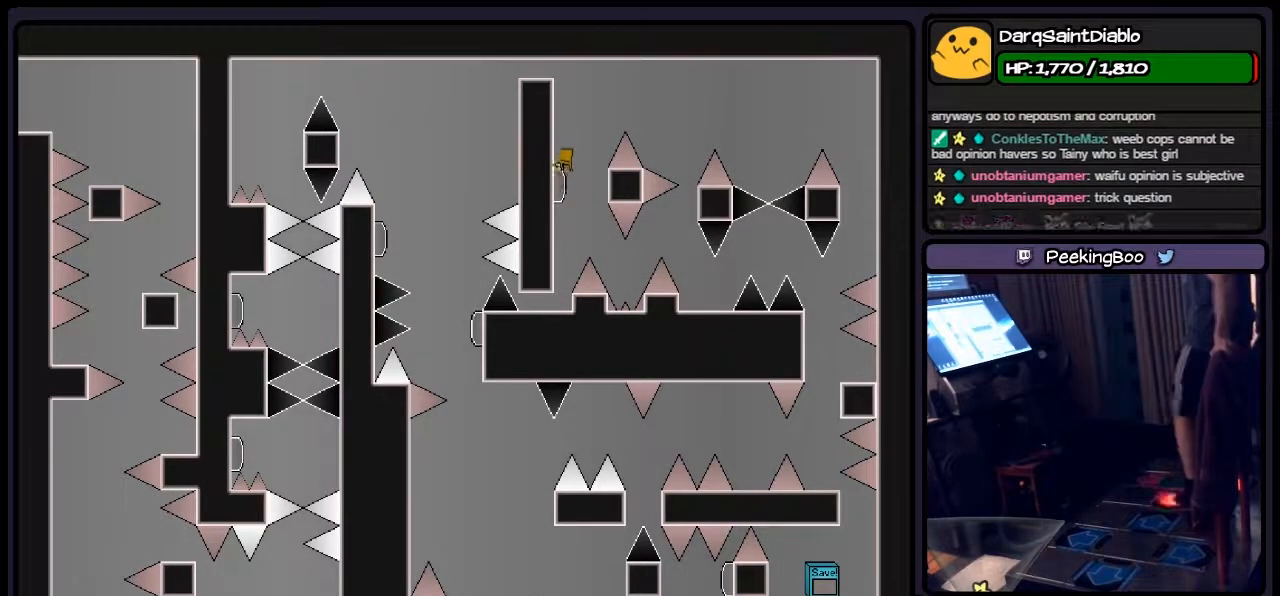
{"keys": ["shift"], "events": [[117, "z", "down"], [333, "z", "up"]]}